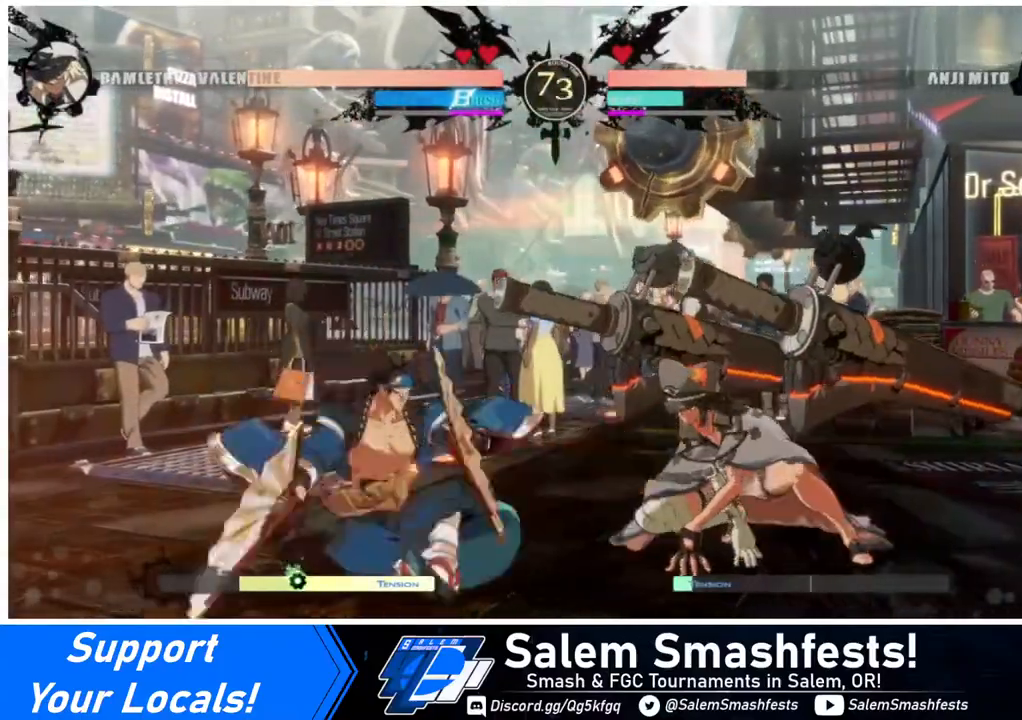
Gameplay with a controller (arcade stick); each line is a JSON object with the inputs held at the frame after it. "events" lists button and stick changes between this image and that frame as [ms after this image, input, new state], when the widget could be followed in between. Not read: L3 R3.
{"buttons": ["R1"], "events": [[40, "DPAD_DOWN", "up"], [40, "DPAD_RIGHT", "up"], [40, "TRIANGLE", "down"], [120, "TRIANGLE", "up"], [520, "R1", "down"]]}
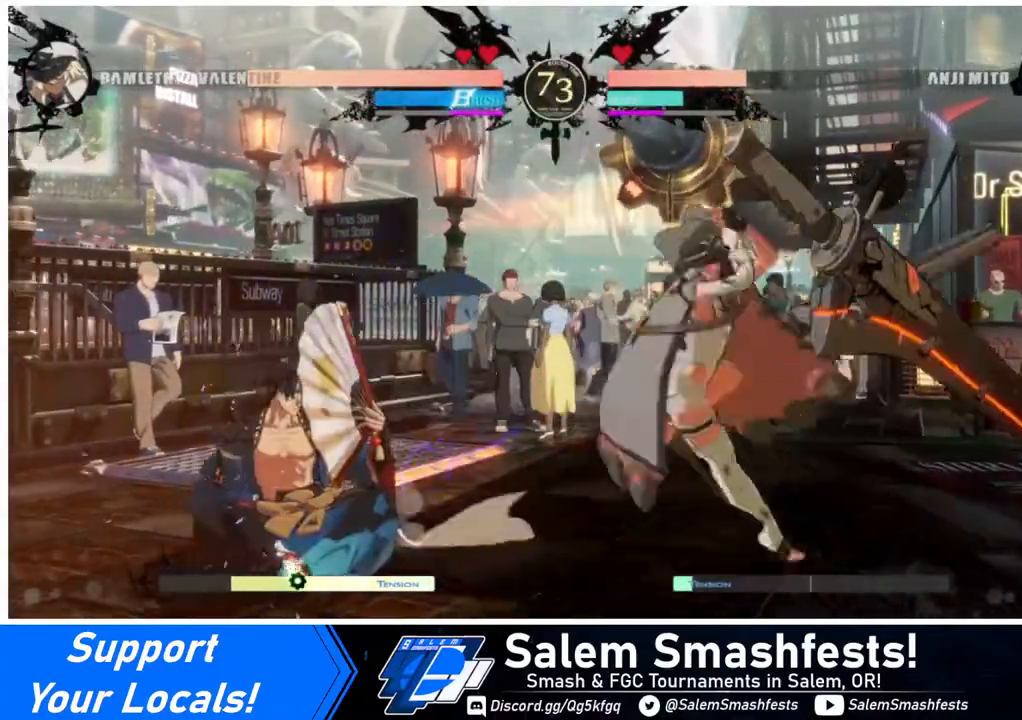
{"buttons": [], "events": [[160, "R1", "up"]]}
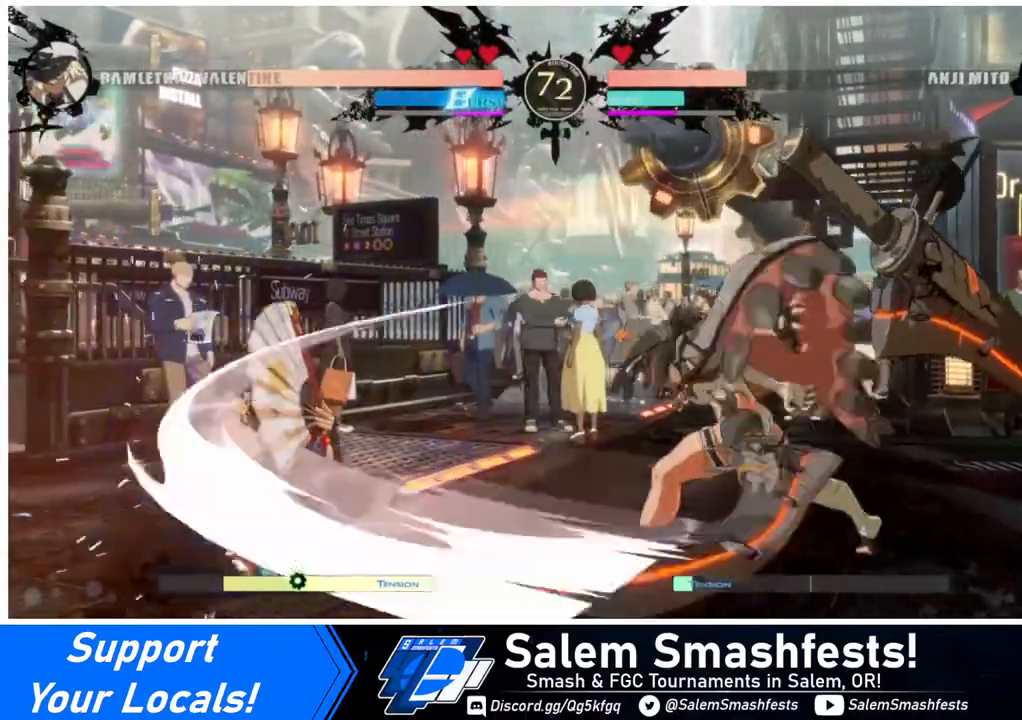
{"buttons": ["DPAD_RIGHT"], "events": [[360, "DPAD_RIGHT", "down"], [440, "DPAD_RIGHT", "up"], [480, "DPAD_RIGHT", "down"]]}
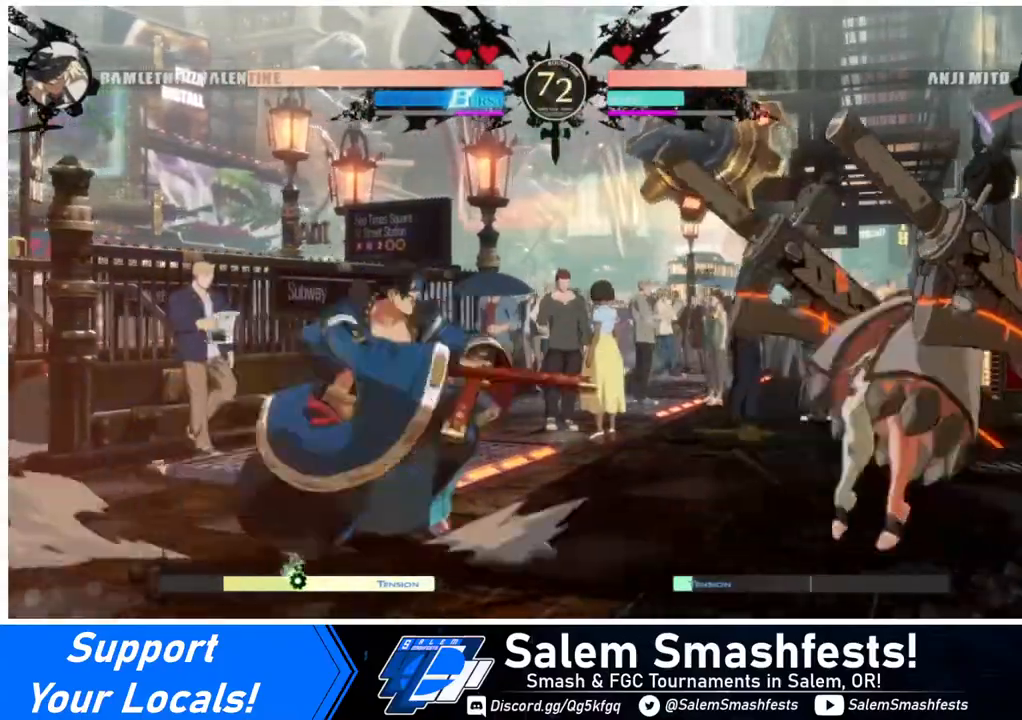
{"buttons": ["DPAD_LEFT"], "events": [[160, "DPAD_RIGHT", "up"], [200, "DPAD_LEFT", "down"], [280, "DPAD_LEFT", "up"], [320, "DPAD_LEFT", "down"]]}
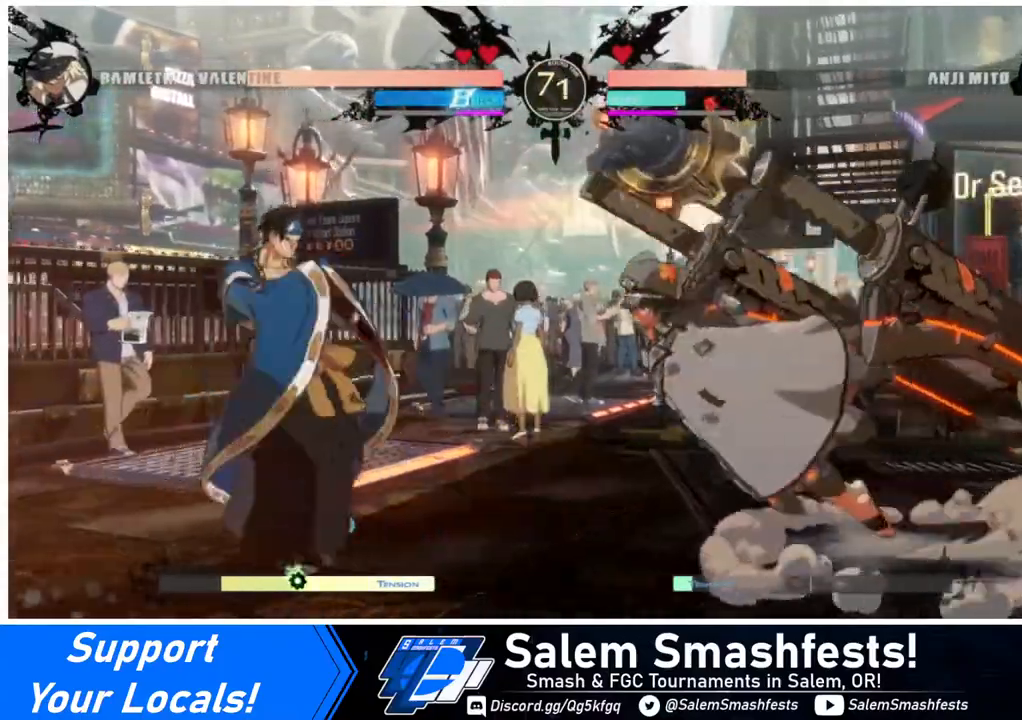
{"buttons": [], "events": [[320, "R2", "down"], [440, "R2", "up"], [480, "DPAD_LEFT", "up"]]}
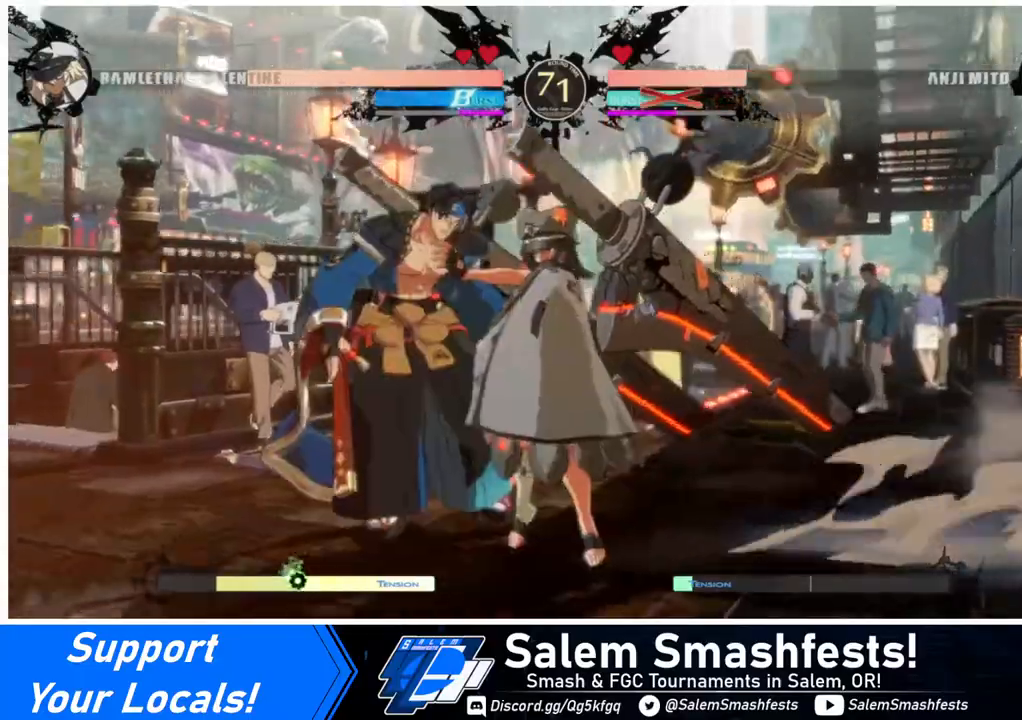
{"buttons": [], "events": []}
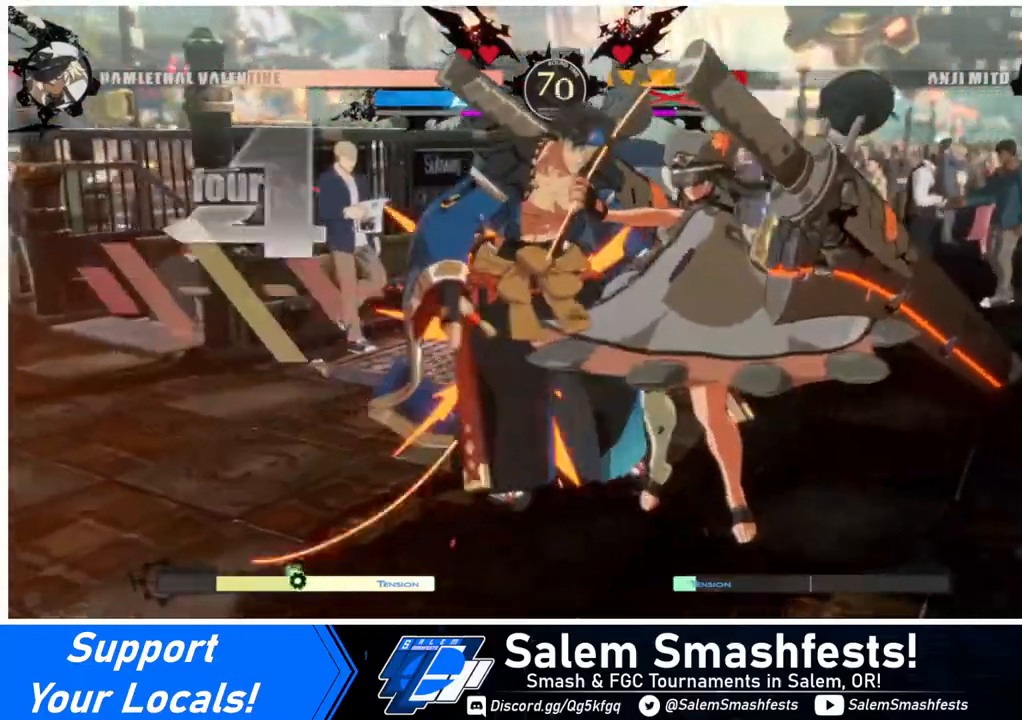
{"buttons": [], "events": []}
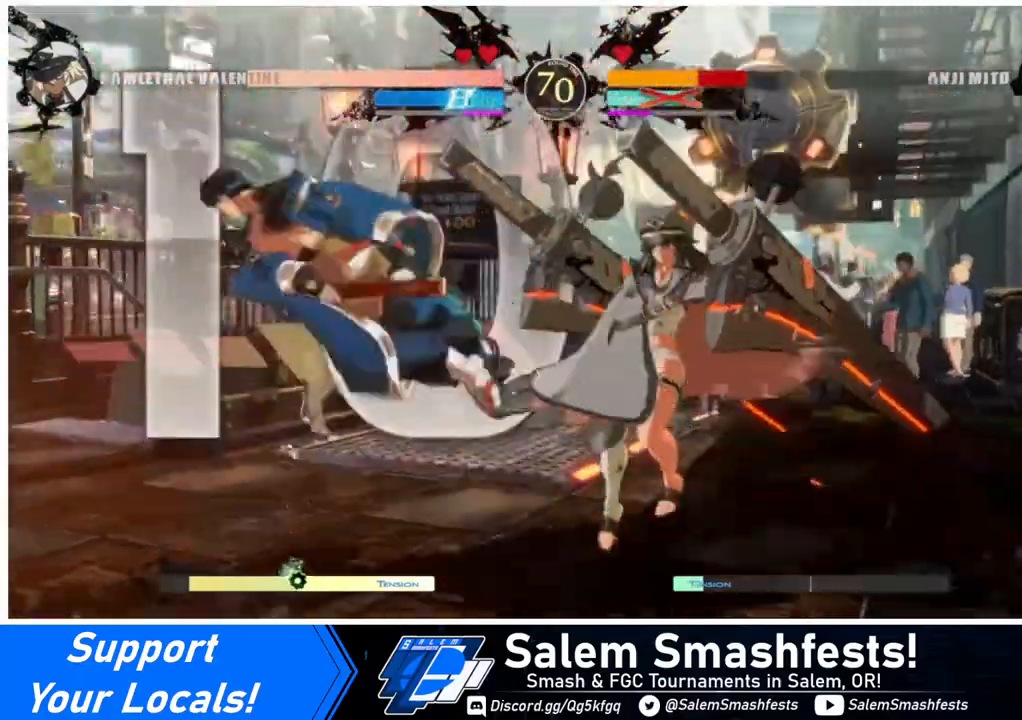
{"buttons": [], "events": [[120, "DPAD_DOWN", "down"], [160, "DPAD_LEFT", "down"], [200, "DPAD_DOWN", "up"], [200, "DPAD_UP", "down"], [280, "L1", "down"], [320, "DPAD_LEFT", "up"], [320, "DPAD_UP", "up"], [360, "L1", "up"]]}
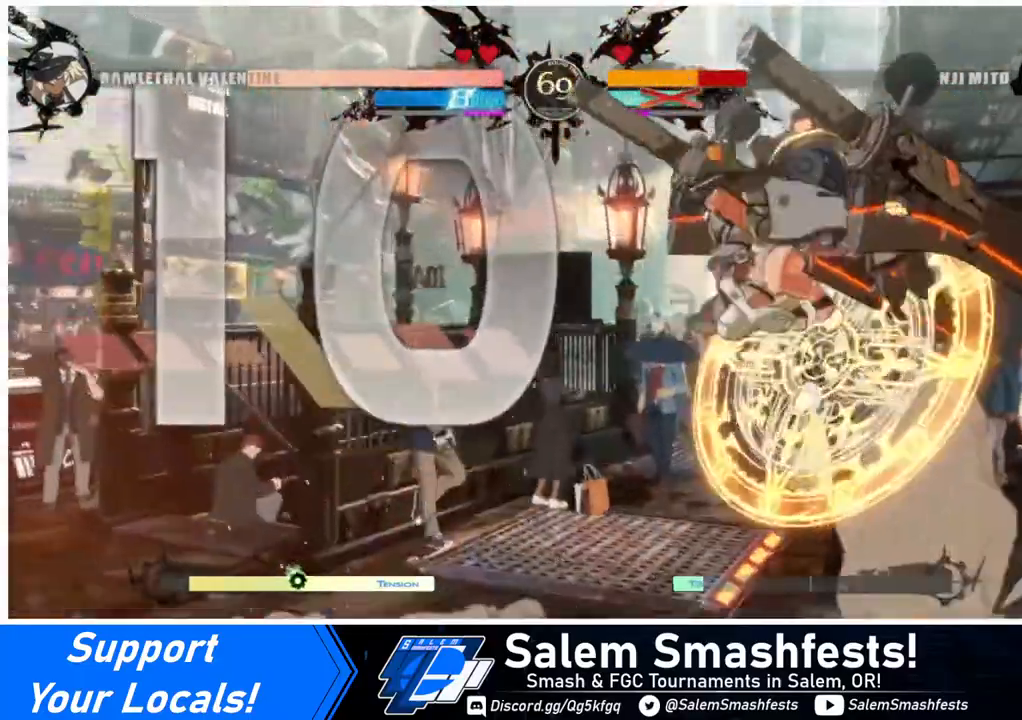
{"buttons": [], "events": [[280, "R2", "down"], [400, "R2", "up"]]}
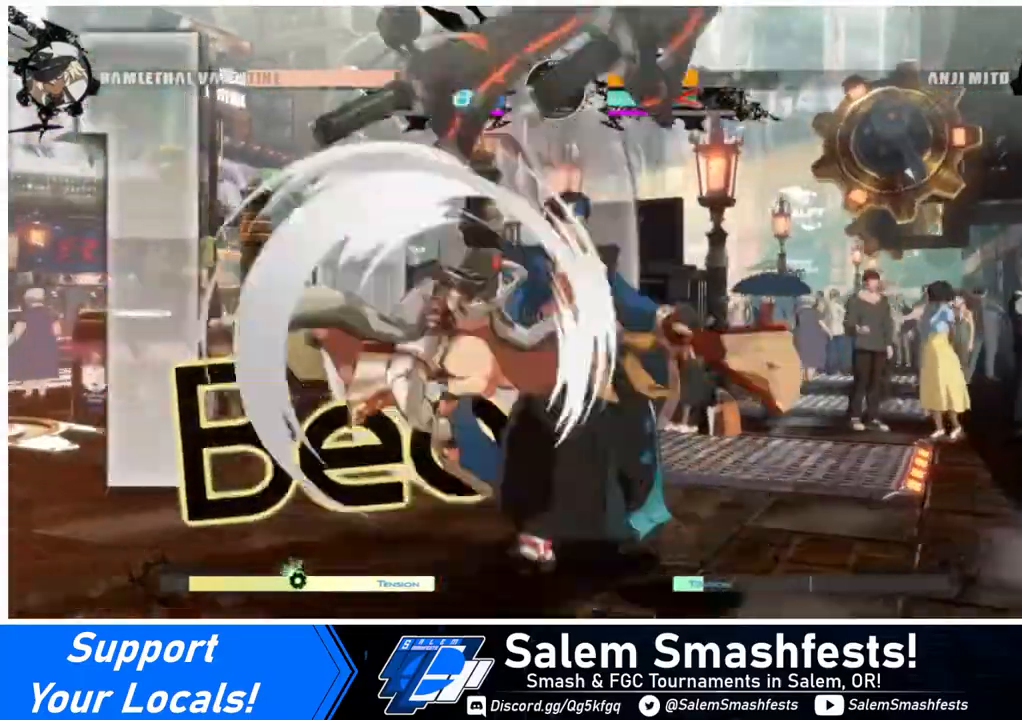
{"buttons": ["R2", "DPAD_DOWN"], "events": [[240, "DPAD_DOWN", "down"], [320, "SQUARE", "down"], [400, "SQUARE", "up"], [480, "R2", "down"]]}
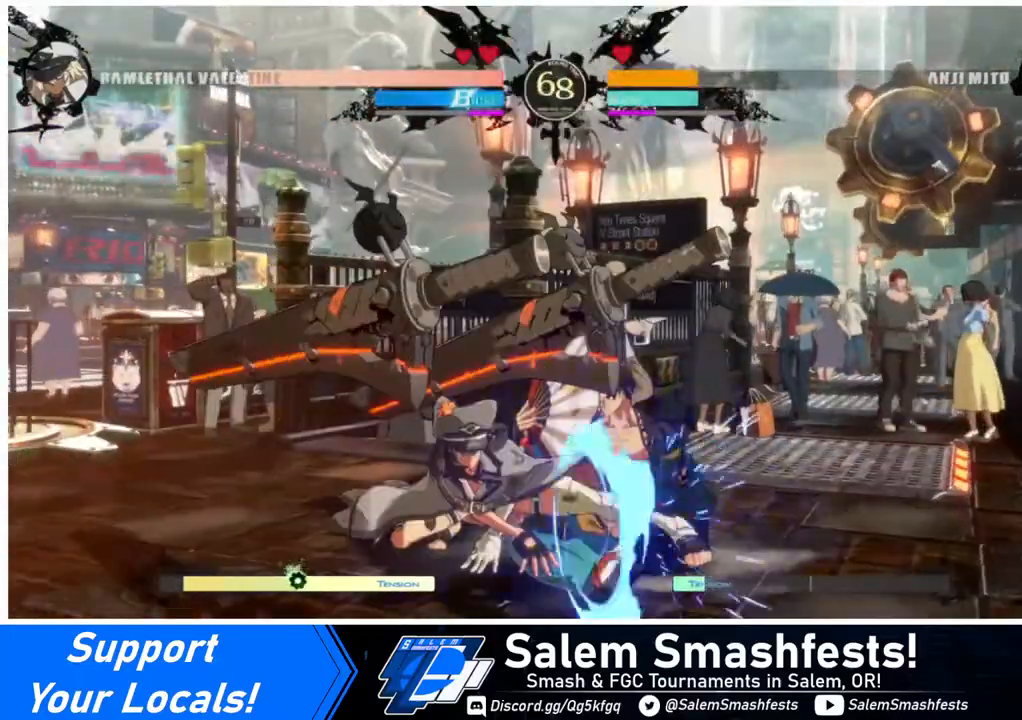
{"buttons": ["DPAD_RIGHT"], "events": [[160, "R2", "up"], [240, "DPAD_DOWN", "up"], [520, "DPAD_RIGHT", "down"]]}
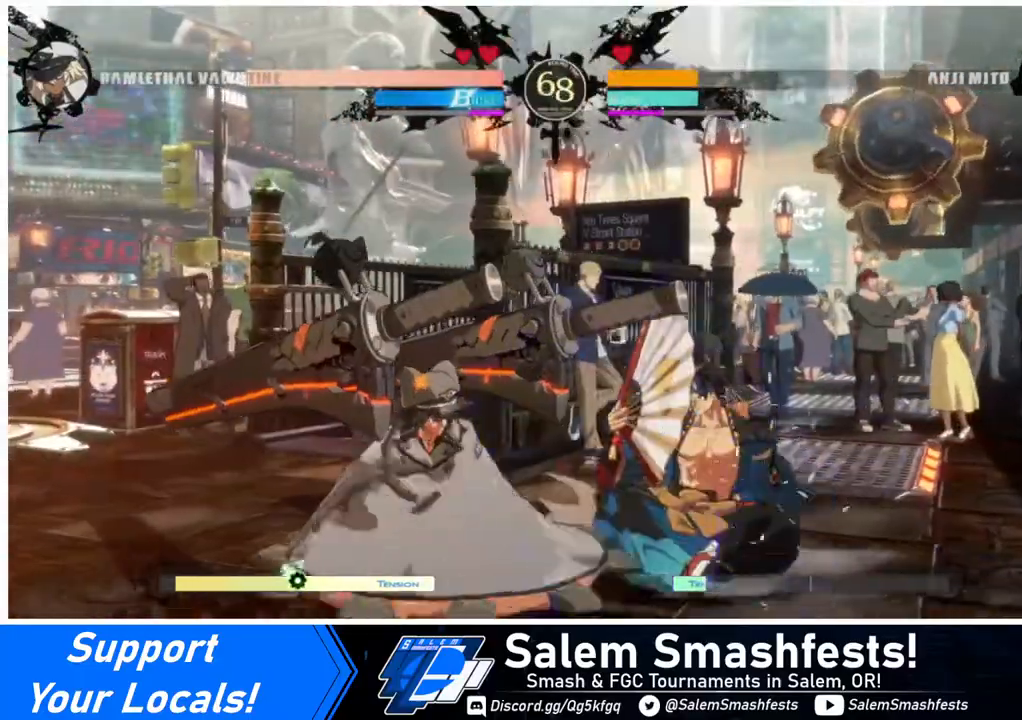
{"buttons": [], "events": [[80, "DPAD_DOWN", "down"], [80, "DPAD_RIGHT", "up"], [120, "DPAD_RIGHT", "down"], [200, "DPAD_DOWN", "up"], [240, "CROSS", "down"], [280, "DPAD_RIGHT", "up"], [320, "CROSS", "up"]]}
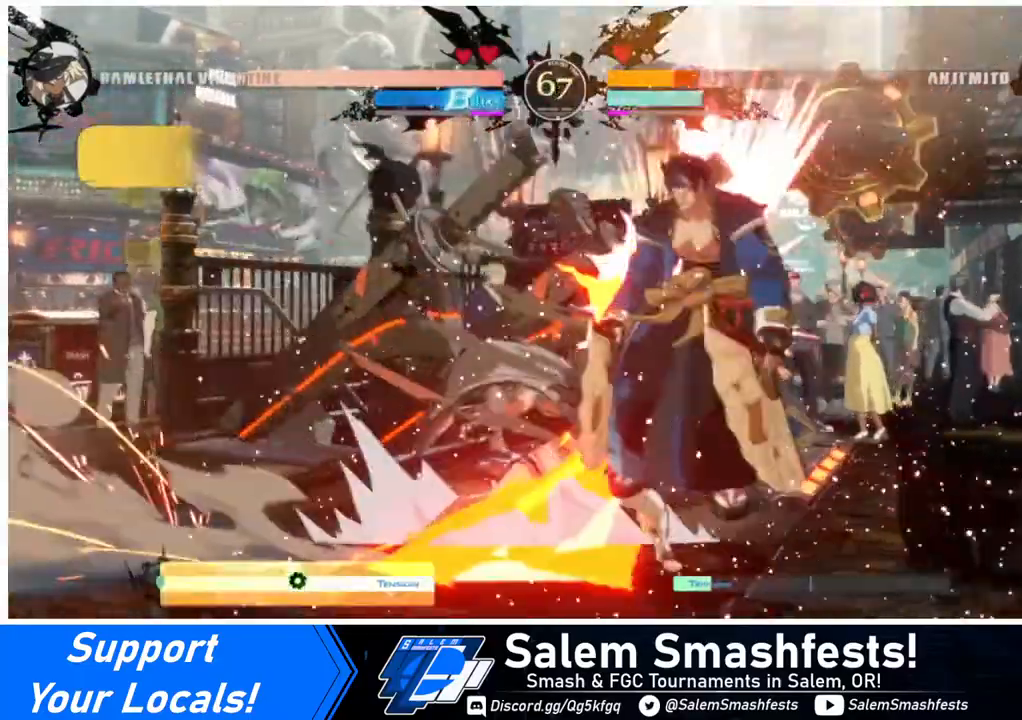
{"buttons": ["DPAD_RIGHT"], "events": [[40, "CIRCLE", "down"], [40, "DPAD_RIGHT", "down"], [40, "L1", "down"], [480, "L1", "up"], [520, "CIRCLE", "up"]]}
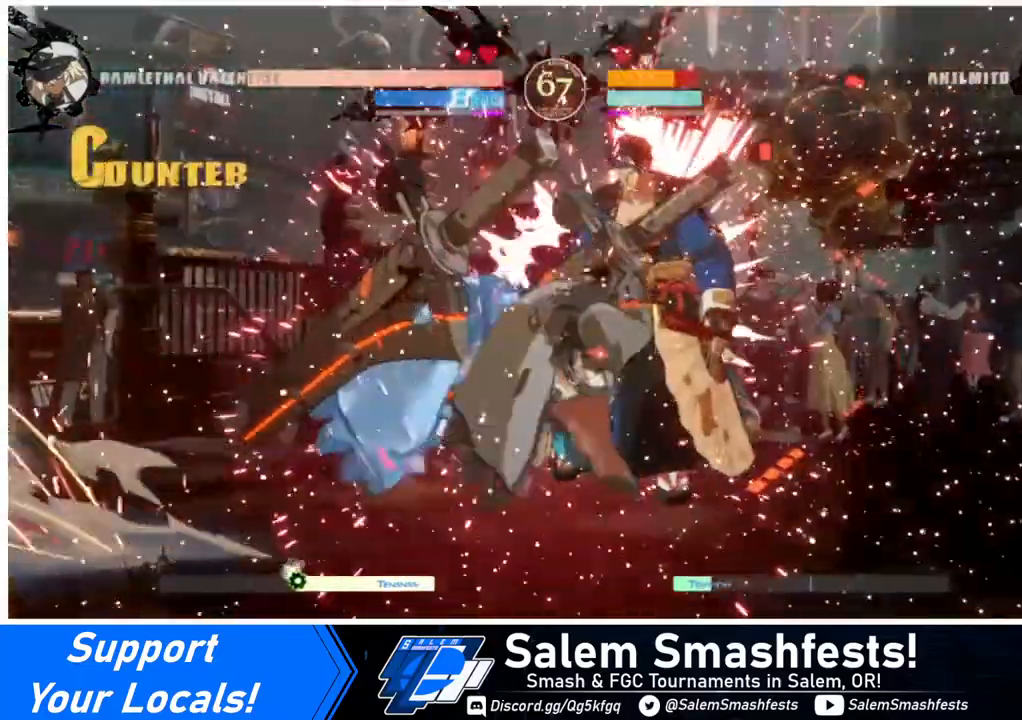
{"buttons": [], "events": [[120, "DPAD_RIGHT", "up"]]}
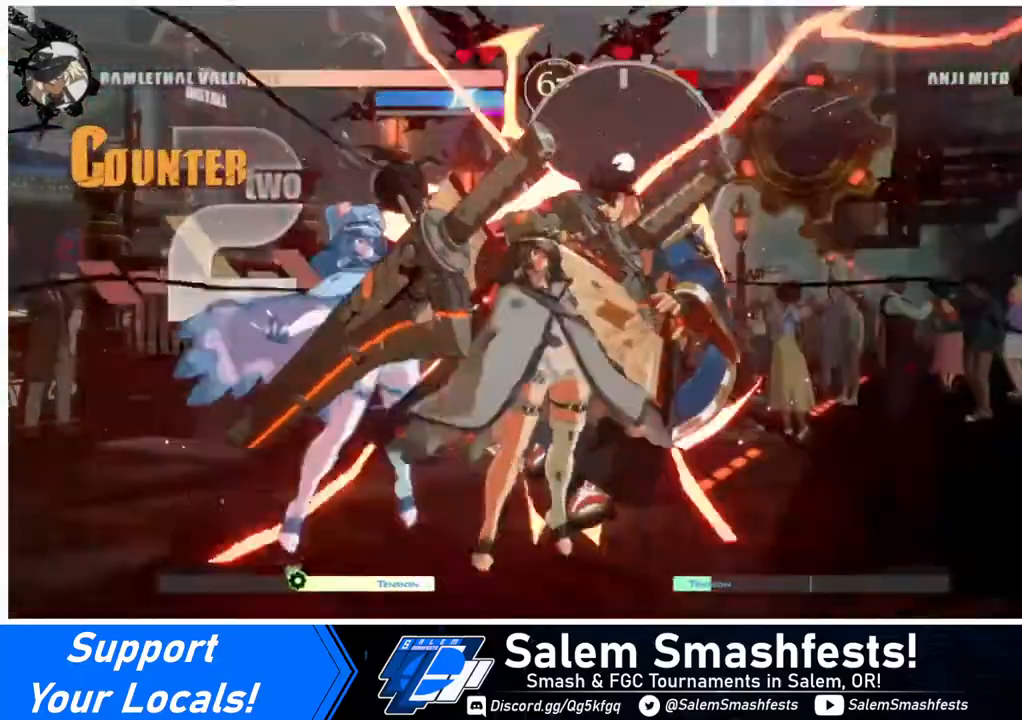
{"buttons": ["R1"], "events": [[40, "DPAD_DOWN", "down"], [400, "R1", "down"], [520, "DPAD_DOWN", "up"]]}
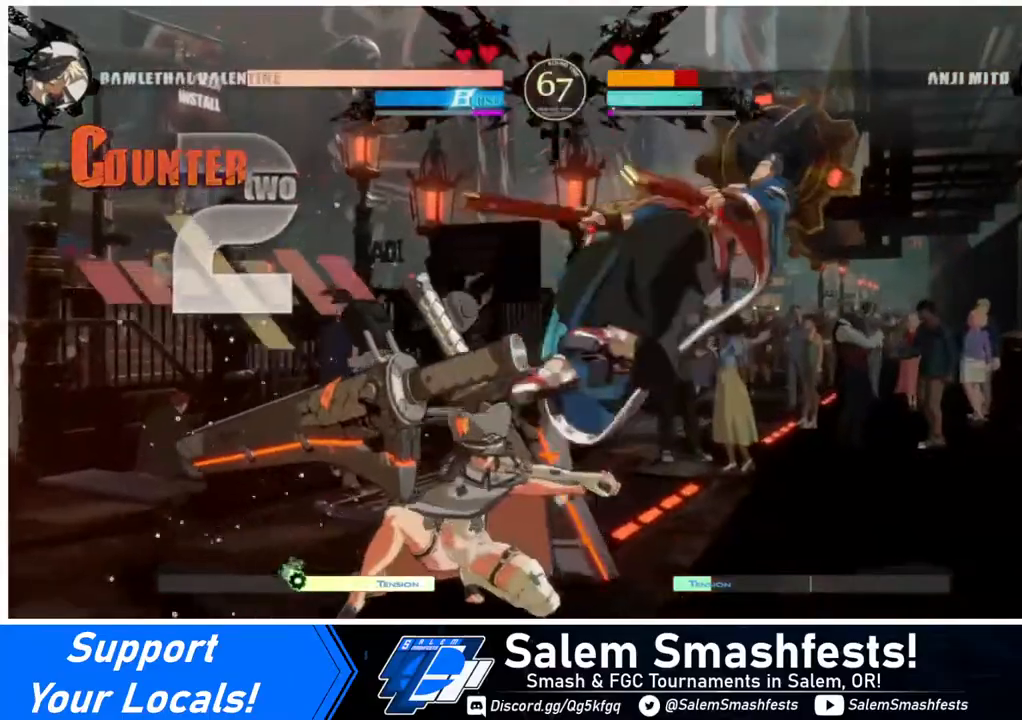
{"buttons": ["DPAD_DOWN"], "events": [[40, "R1", "up"], [120, "DPAD_DOWN", "down"], [120, "DPAD_RIGHT", "down"], [160, "DPAD_RIGHT", "up"], [240, "DPAD_RIGHT", "down"], [320, "CROSS", "down"], [320, "DPAD_DOWN", "up"], [360, "DPAD_RIGHT", "up"], [440, "CROSS", "up"], [440, "DPAD_DOWN", "down"]]}
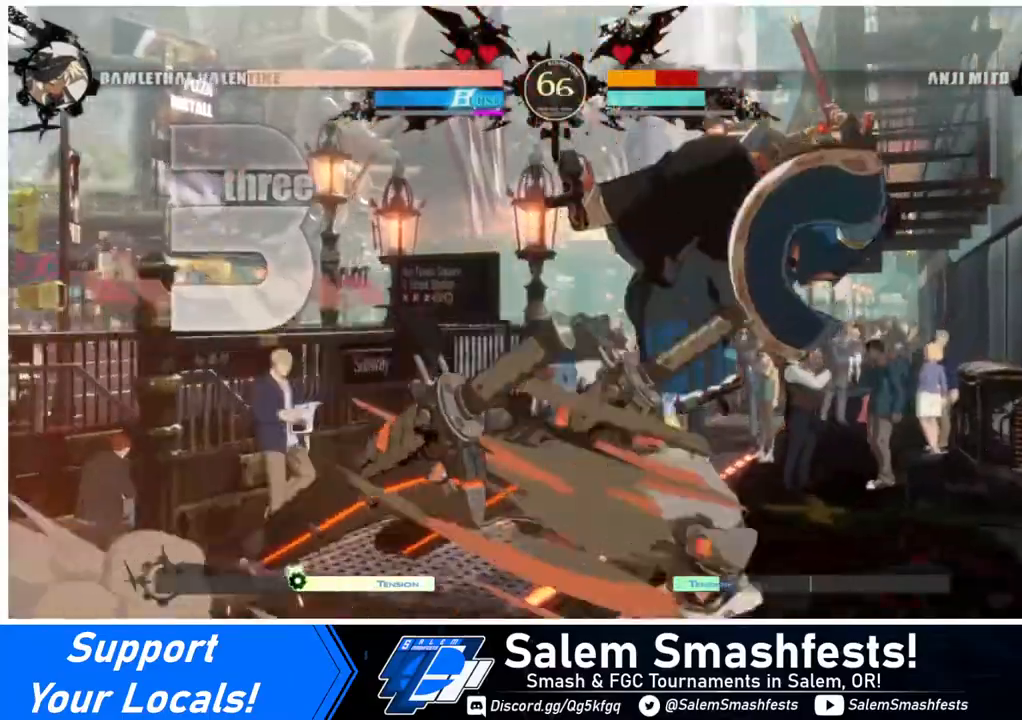
{"buttons": ["DPAD_RIGHT"], "events": [[40, "DPAD_RIGHT", "down"], [80, "DPAD_DOWN", "up"], [160, "DPAD_RIGHT", "up"], [480, "DPAD_RIGHT", "down"]]}
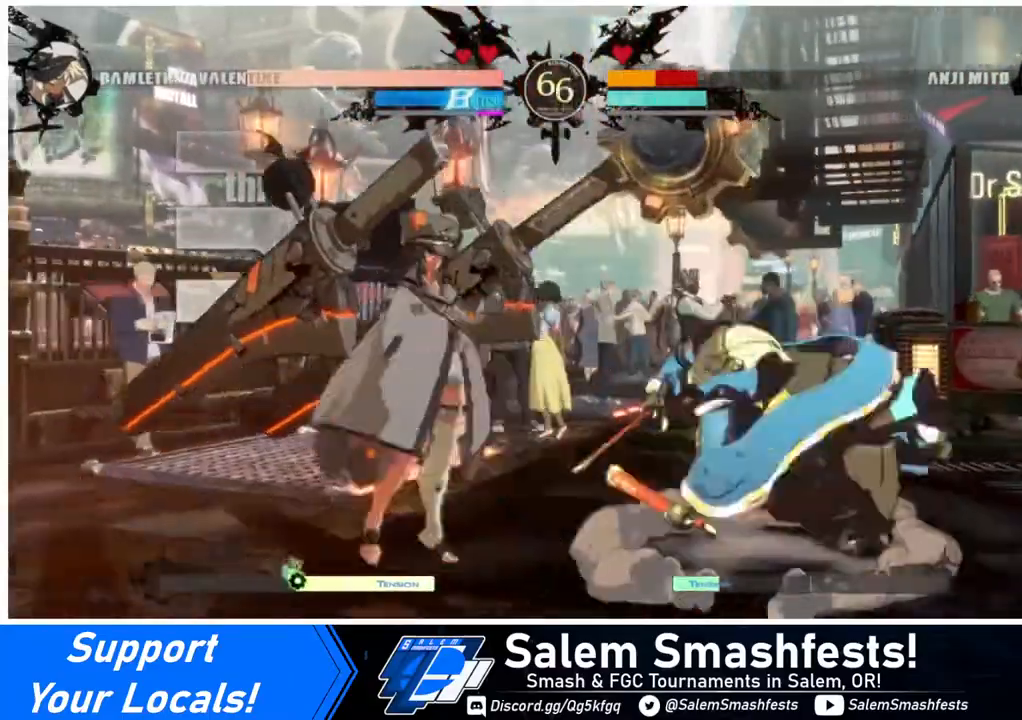
{"buttons": [], "events": [[40, "DPAD_RIGHT", "up"], [120, "DPAD_RIGHT", "down"], [320, "DPAD_RIGHT", "up"], [320, "SQUARE", "down"], [440, "SQUARE", "up"]]}
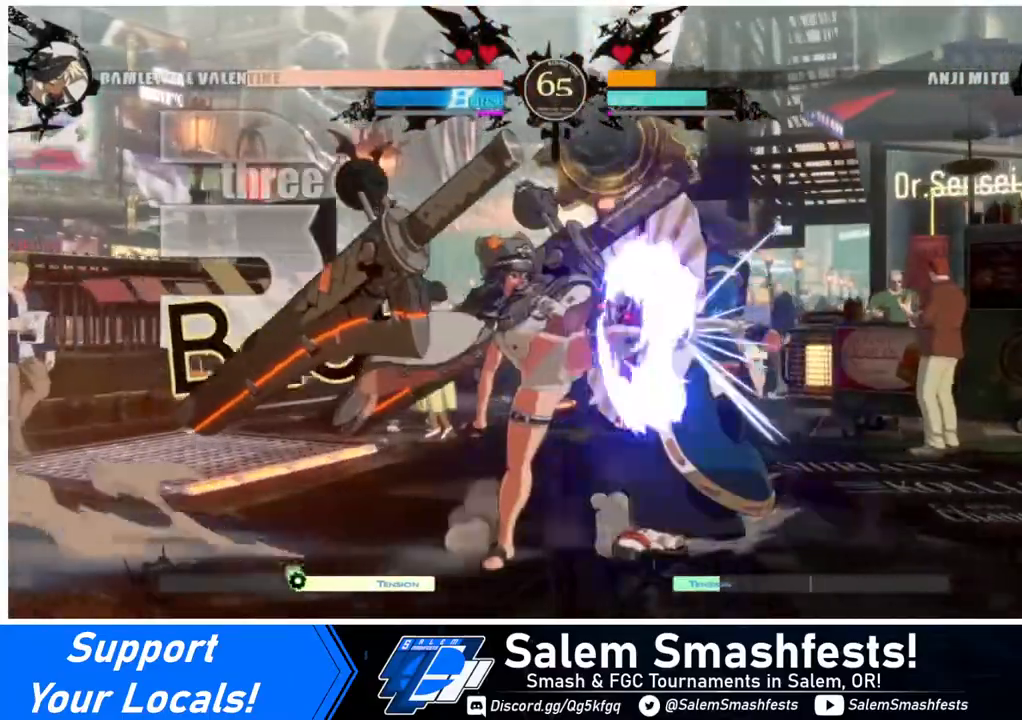
{"buttons": ["DPAD_DOWN"], "events": [[360, "SQUARE", "down"], [440, "DPAD_DOWN", "down"], [440, "SQUARE", "up"]]}
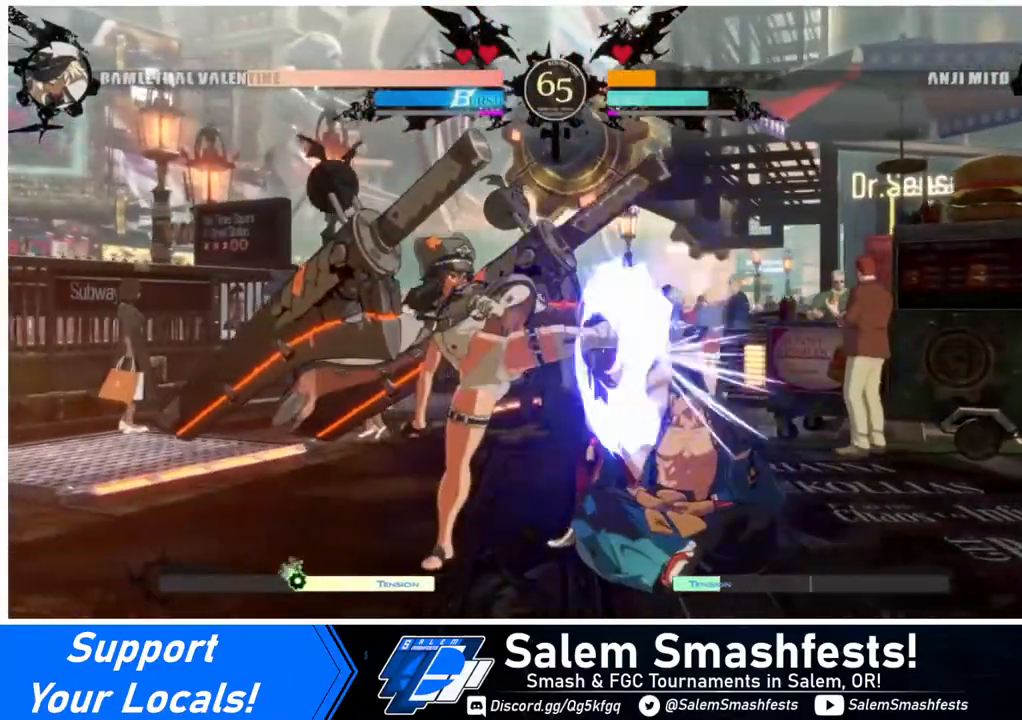
{"buttons": [], "events": [[40, "R2", "down"], [160, "R2", "up"], [240, "DPAD_DOWN", "up"]]}
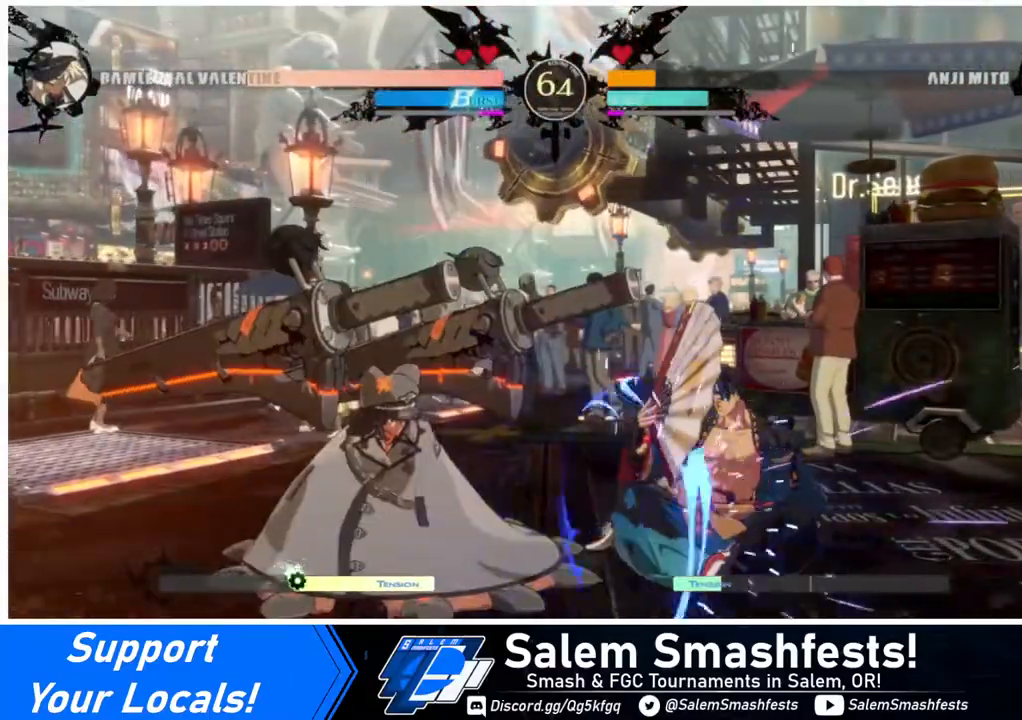
{"buttons": ["TRIANGLE", "DPAD_UP", "DPAD_LEFT"], "events": [[200, "DPAD_LEFT", "down"], [440, "DPAD_UP", "down"], [520, "TRIANGLE", "down"]]}
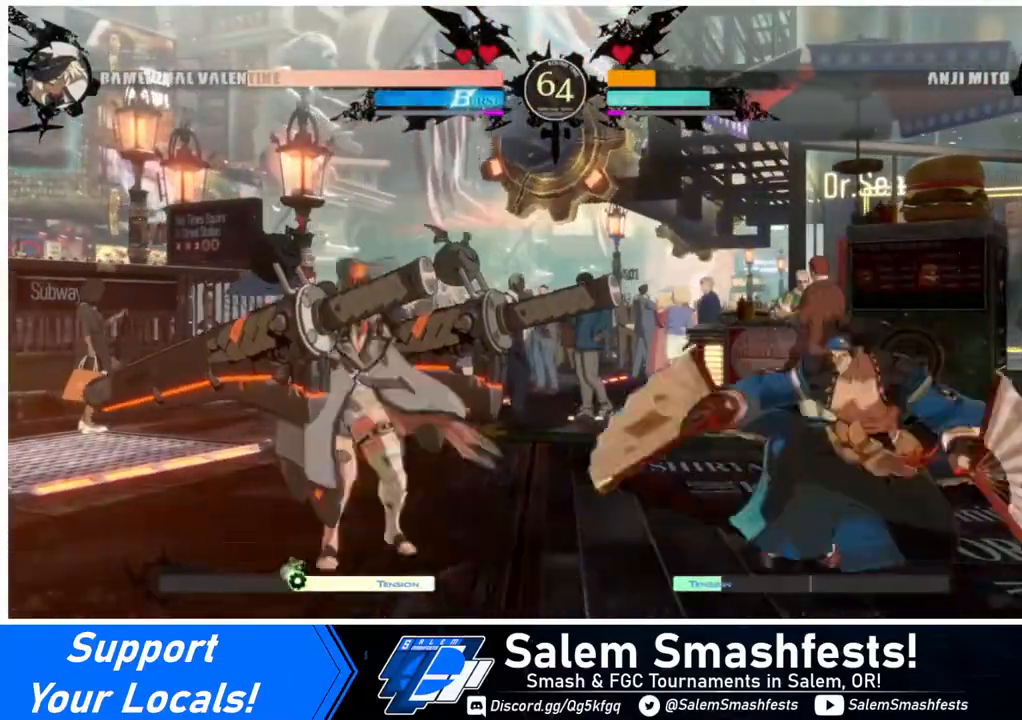
{"buttons": ["DPAD_LEFT"], "events": [[40, "DPAD_UP", "up"], [120, "TRIANGLE", "up"]]}
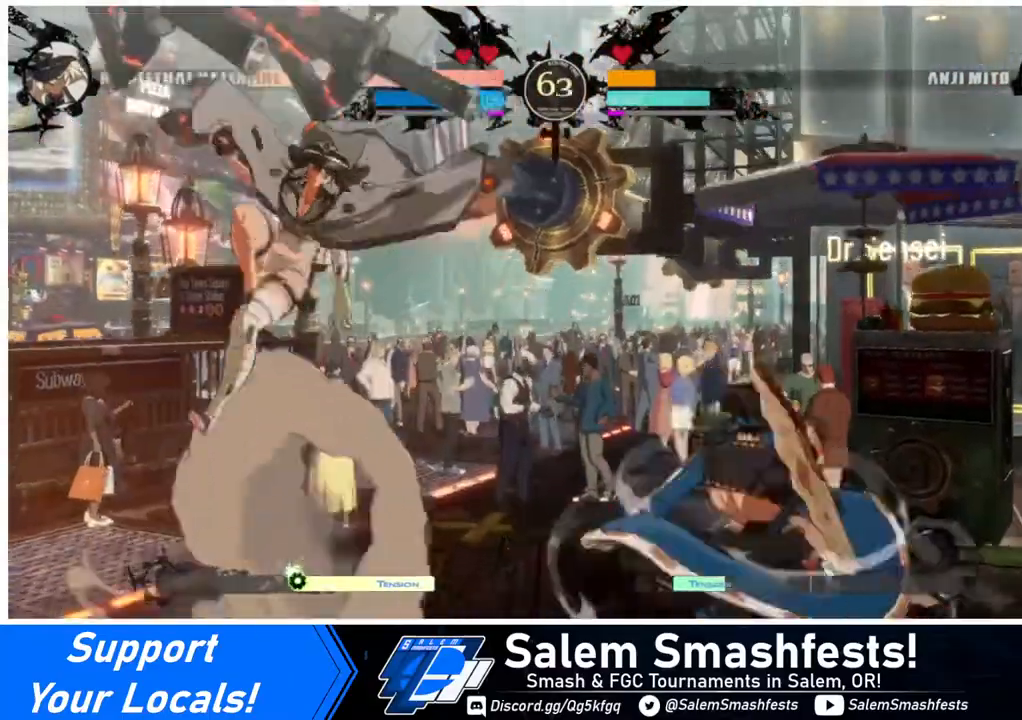
{"buttons": ["DPAD_LEFT"], "events": [[200, "DPAD_LEFT", "up"], [200, "DPAD_RIGHT", "down"], [280, "DPAD_LEFT", "down"], [280, "DPAD_RIGHT", "up"]]}
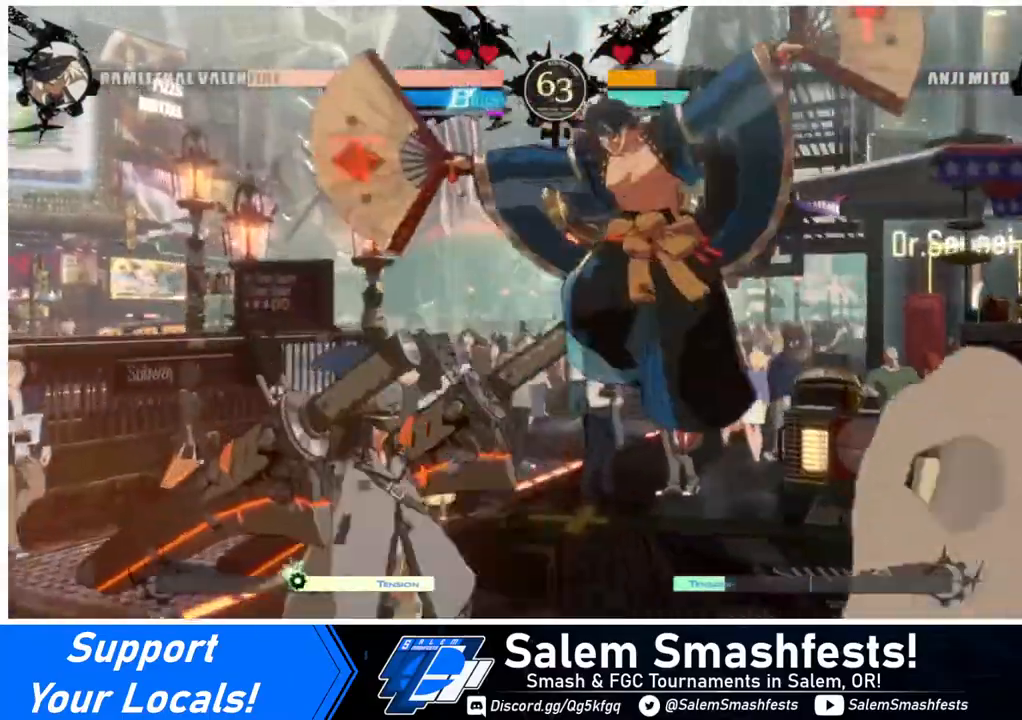
{"buttons": [], "events": [[120, "DPAD_LEFT", "up"], [120, "TRIANGLE", "down"], [320, "TRIANGLE", "up"]]}
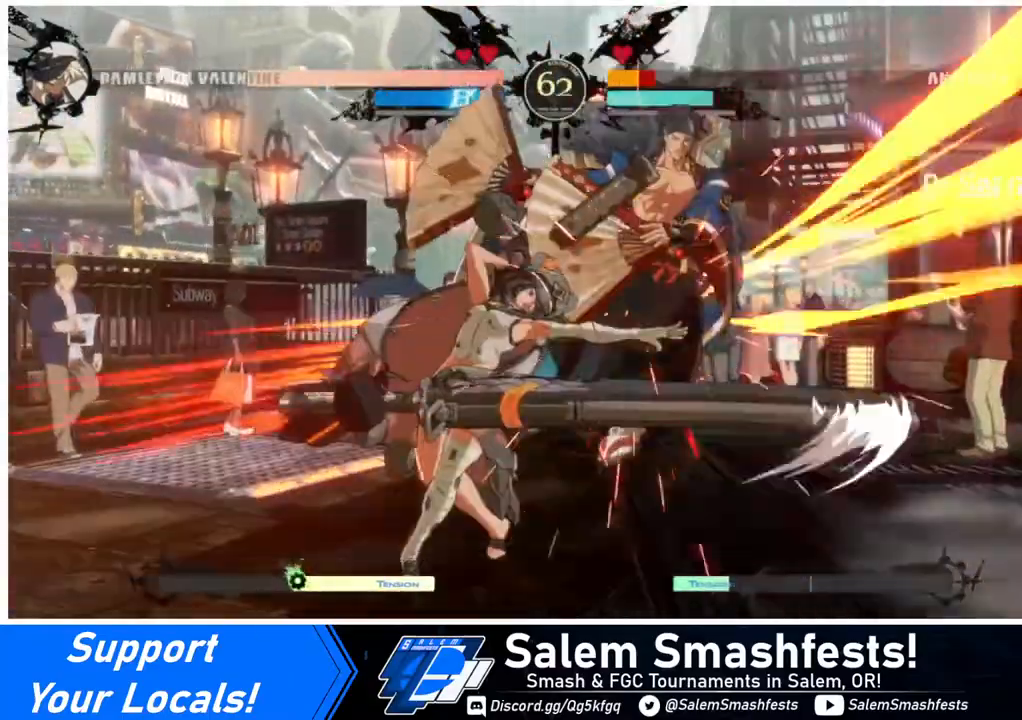
{"buttons": ["R1", "DPAD_RIGHT"], "events": [[40, "R1", "down"], [240, "R1", "up"], [400, "DPAD_DOWN", "down"], [440, "DPAD_RIGHT", "down"], [480, "DPAD_DOWN", "up"], [520, "R1", "down"]]}
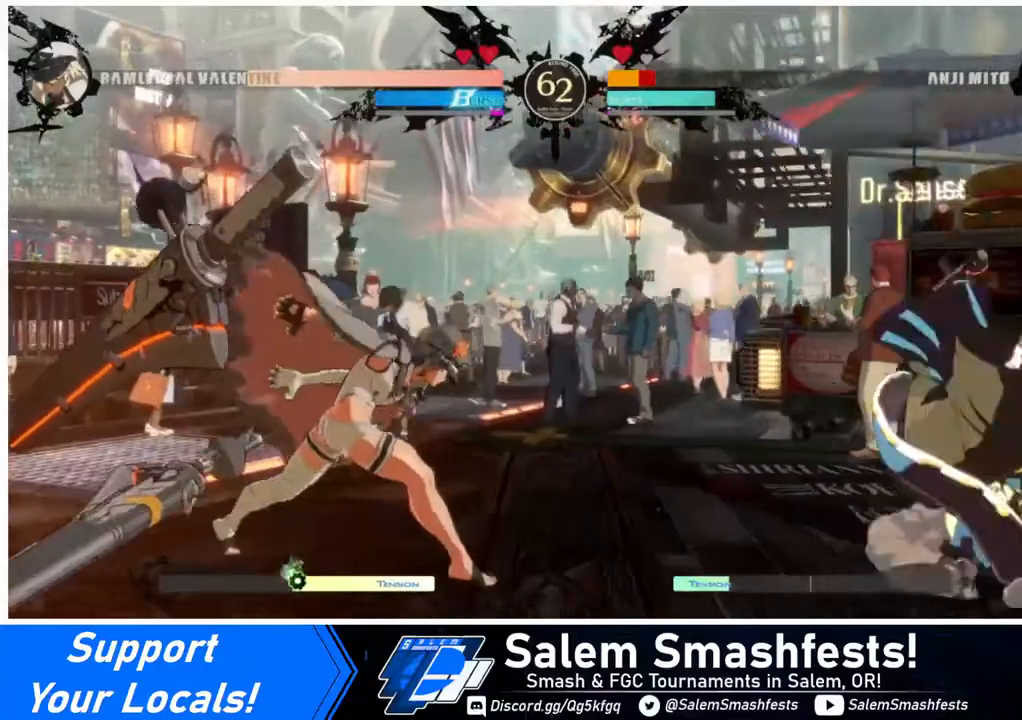
{"buttons": ["DPAD_RIGHT"], "events": [[40, "DPAD_RIGHT", "up"], [80, "R1", "up"], [400, "DPAD_RIGHT", "down"]]}
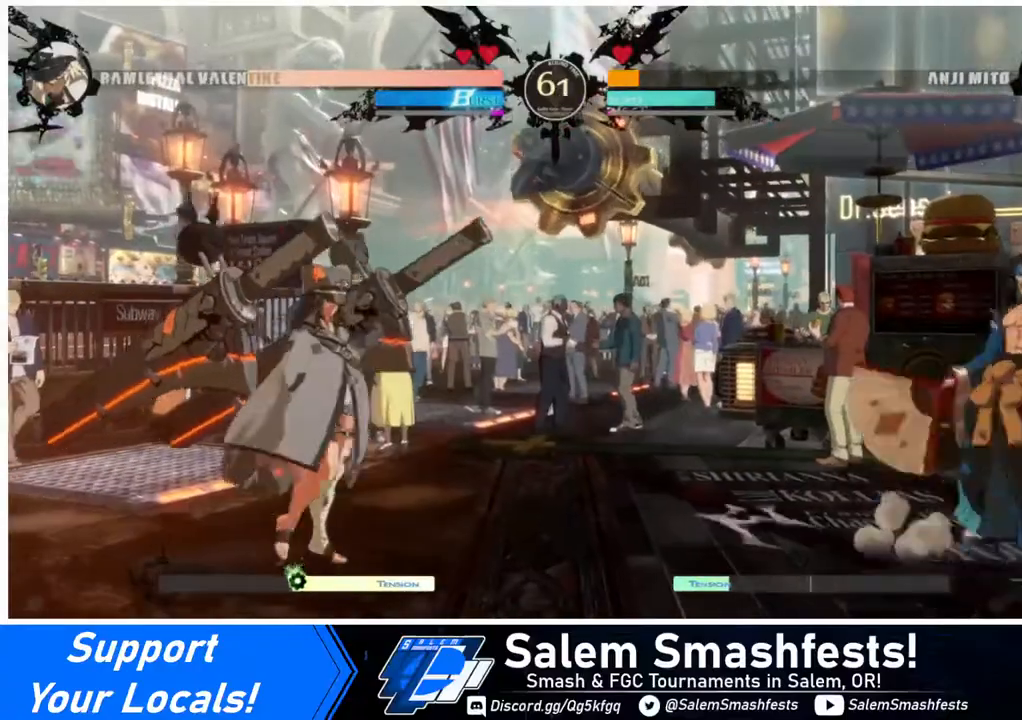
{"buttons": ["DPAD_DOWN"], "events": [[240, "DPAD_LEFT", "down"], [240, "DPAD_RIGHT", "up"], [520, "DPAD_DOWN", "down"], [520, "DPAD_LEFT", "up"]]}
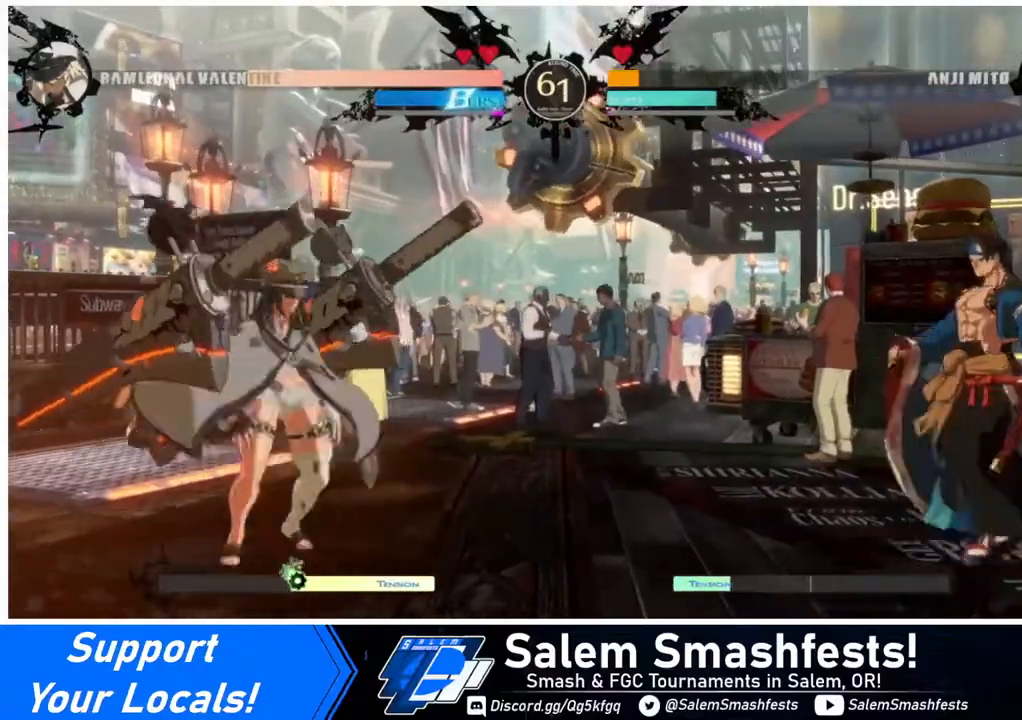
{"buttons": ["DPAD_LEFT"], "events": [[40, "DPAD_RIGHT", "down"], [80, "DPAD_DOWN", "up"], [120, "DPAD_RIGHT", "up"], [120, "TRIANGLE", "down"], [160, "DPAD_LEFT", "down"], [160, "TRIANGLE", "up"]]}
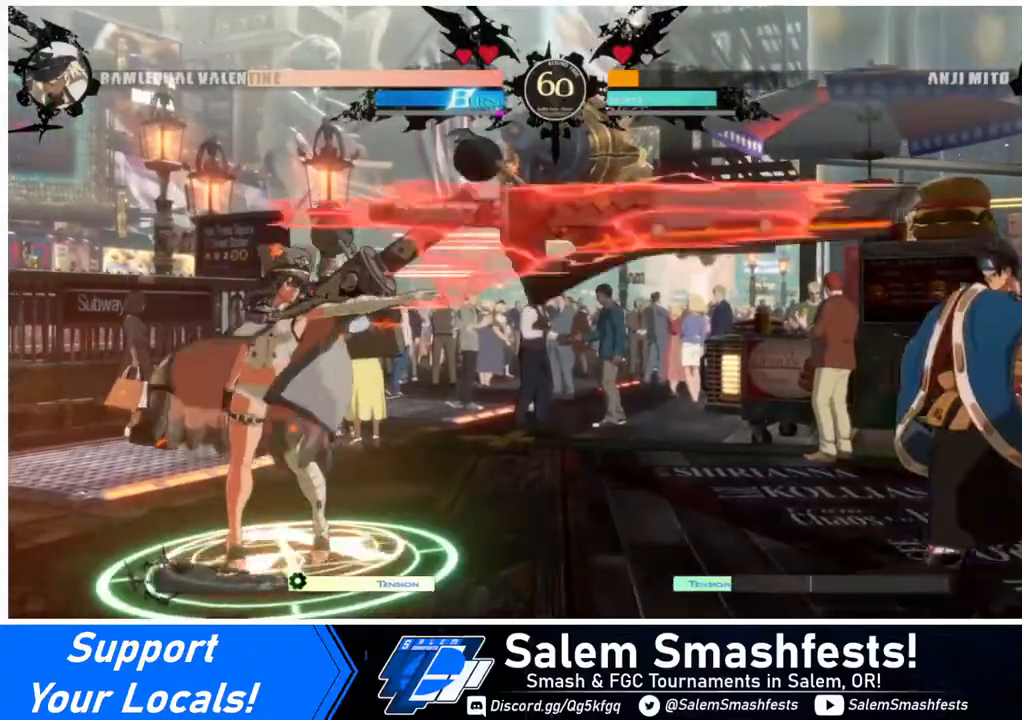
{"buttons": ["DPAD_RIGHT"], "events": [[320, "DPAD_LEFT", "up"], [400, "DPAD_RIGHT", "down"], [440, "DPAD_RIGHT", "up"], [520, "DPAD_RIGHT", "down"]]}
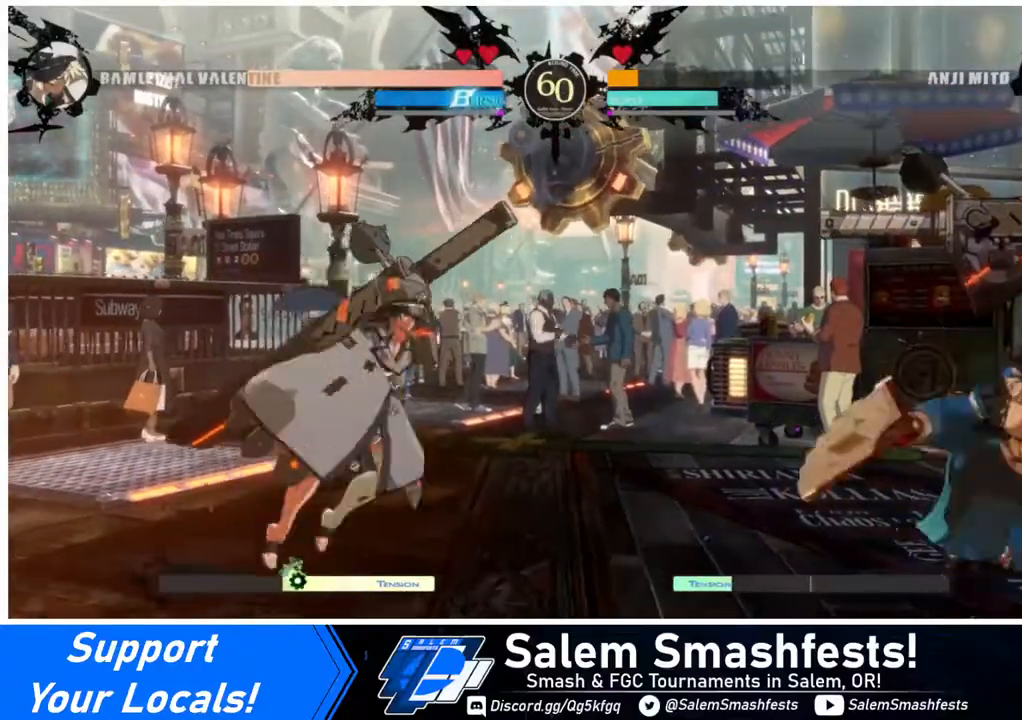
{"buttons": ["DPAD_LEFT"], "events": [[320, "DPAD_UP", "down"], [360, "DPAD_LEFT", "down"], [360, "DPAD_RIGHT", "up"], [440, "DPAD_UP", "up"]]}